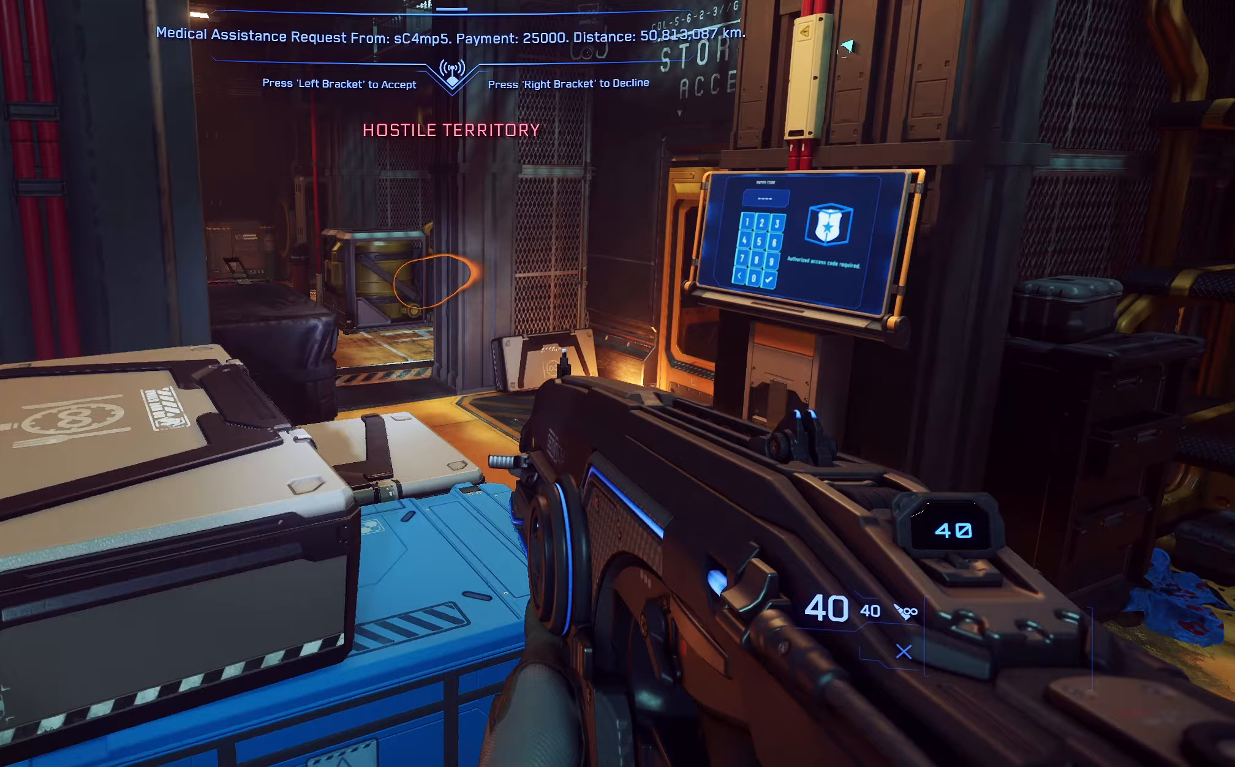
Gameplay with a controller (Xbox layout); each line is a JSON object with the inputs held at the frame after it. "events" lists button and stick changes between this image and that frame as [ms after this image, input, new state], when the widget could be followed in between.
{"buttons": [], "left_stick": "up-left", "right_stick": "center", "events": [[100, "left_stick", "right"], [467, "left_stick", "up-left"]]}
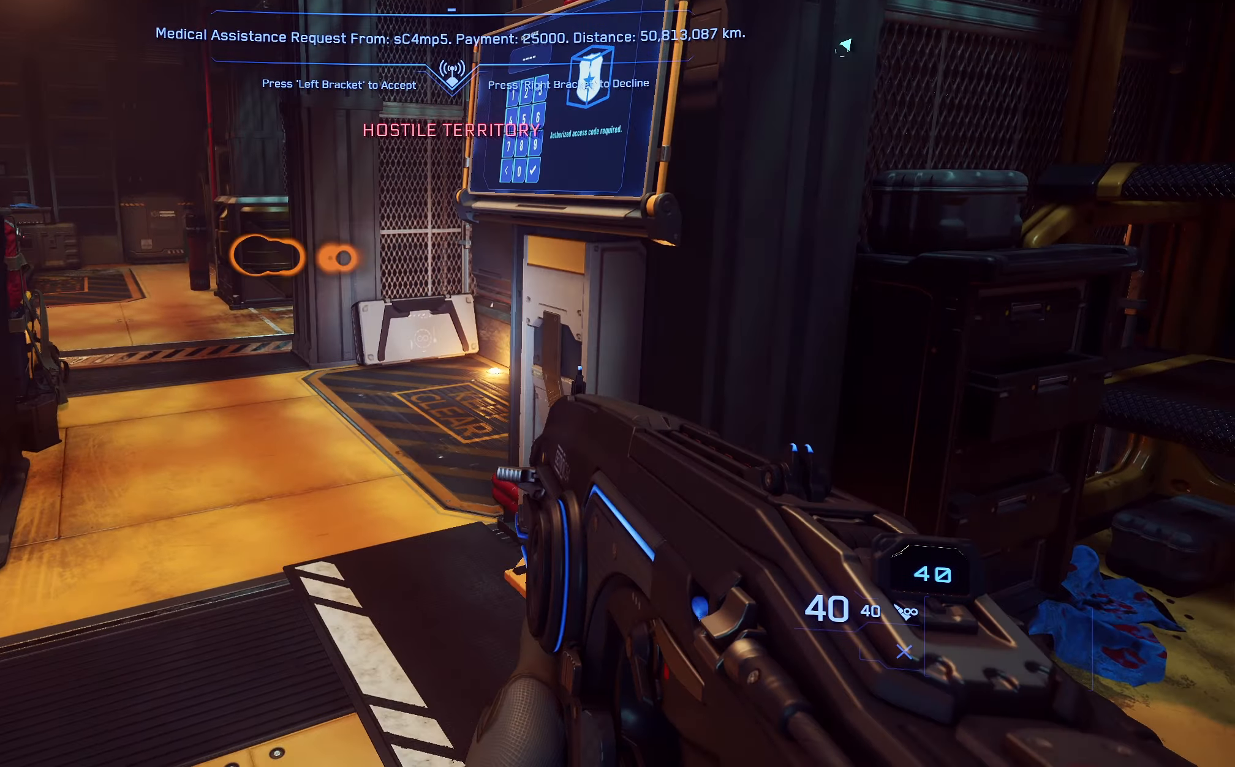
{"buttons": [], "left_stick": "up-left", "right_stick": "right", "events": [[350, "right_stick", "right"]]}
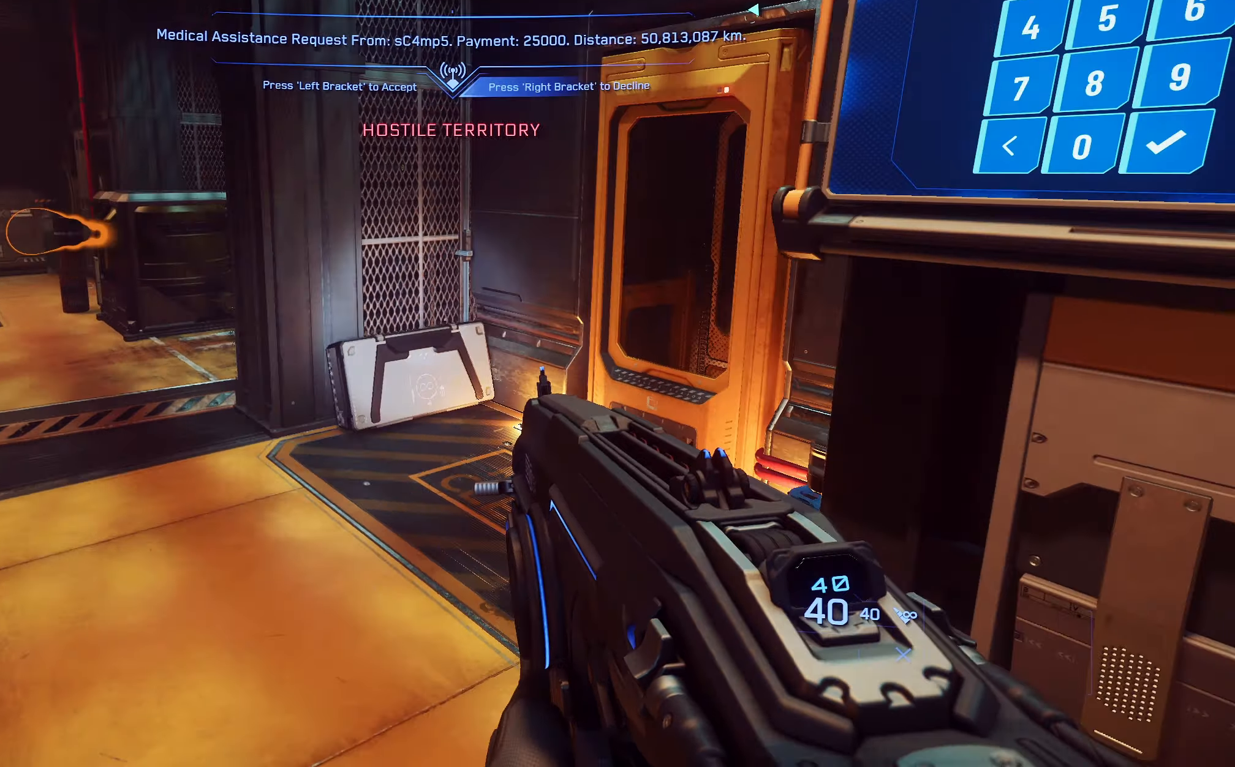
{"buttons": [], "left_stick": "center", "right_stick": "center", "events": [[167, "right_stick", "center"], [200, "left_stick", "center"]]}
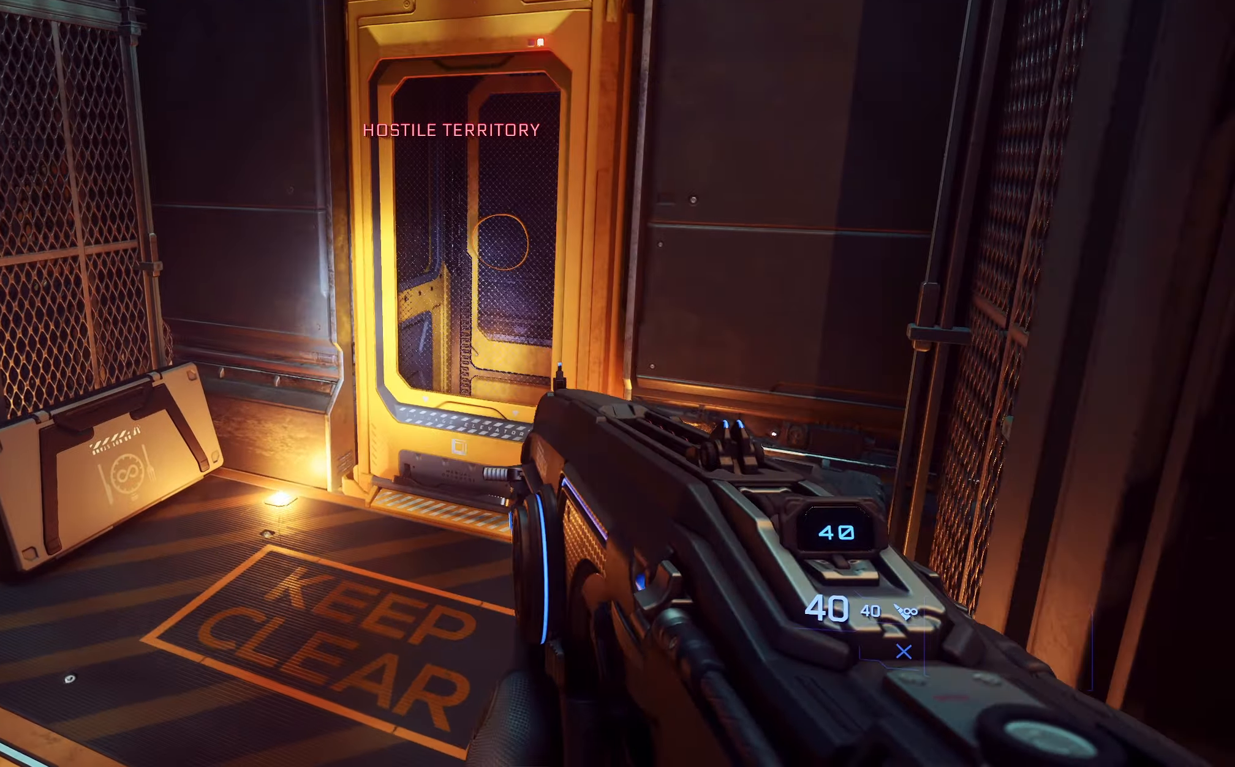
{"buttons": [], "left_stick": "up-left", "right_stick": "center", "events": [[150, "right_stick", "left"], [233, "left_stick", "left"], [367, "left_stick", "up-left"], [500, "right_stick", "center"]]}
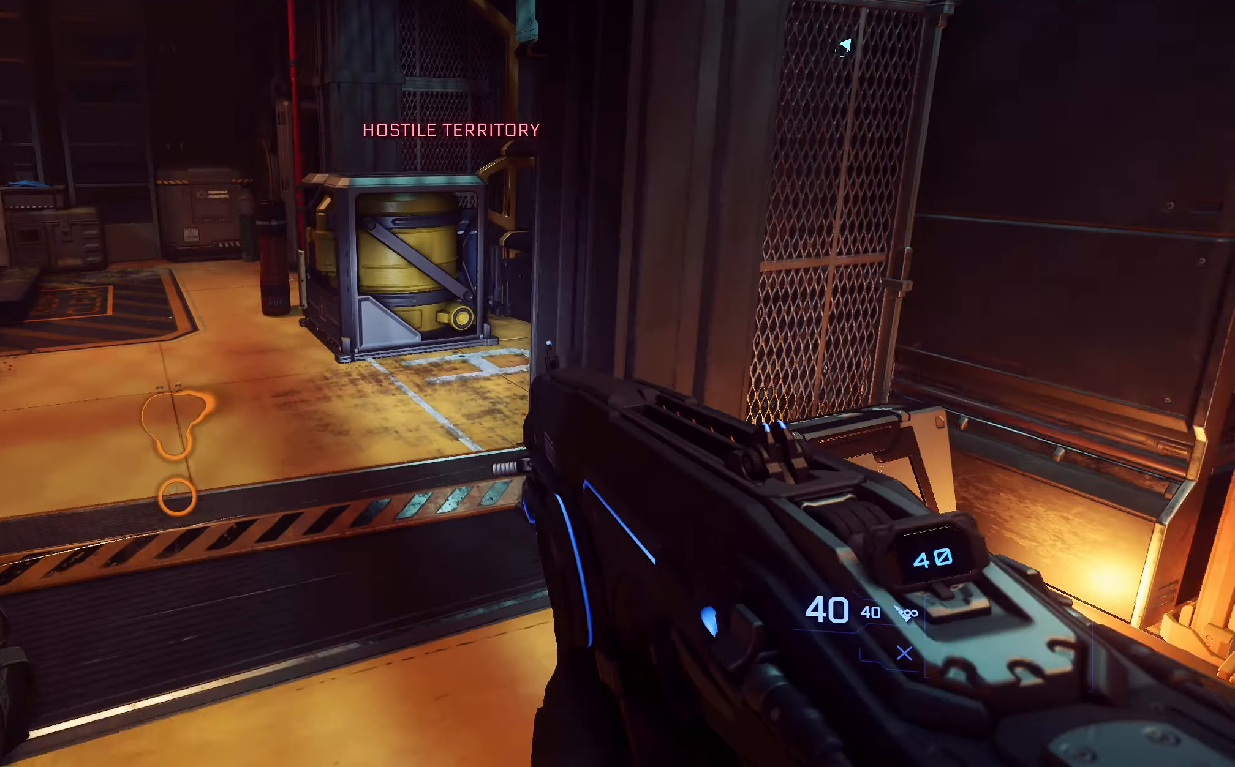
{"buttons": [], "left_stick": "up", "right_stick": "left", "events": [[50, "left_stick", "up"], [467, "right_stick", "left"]]}
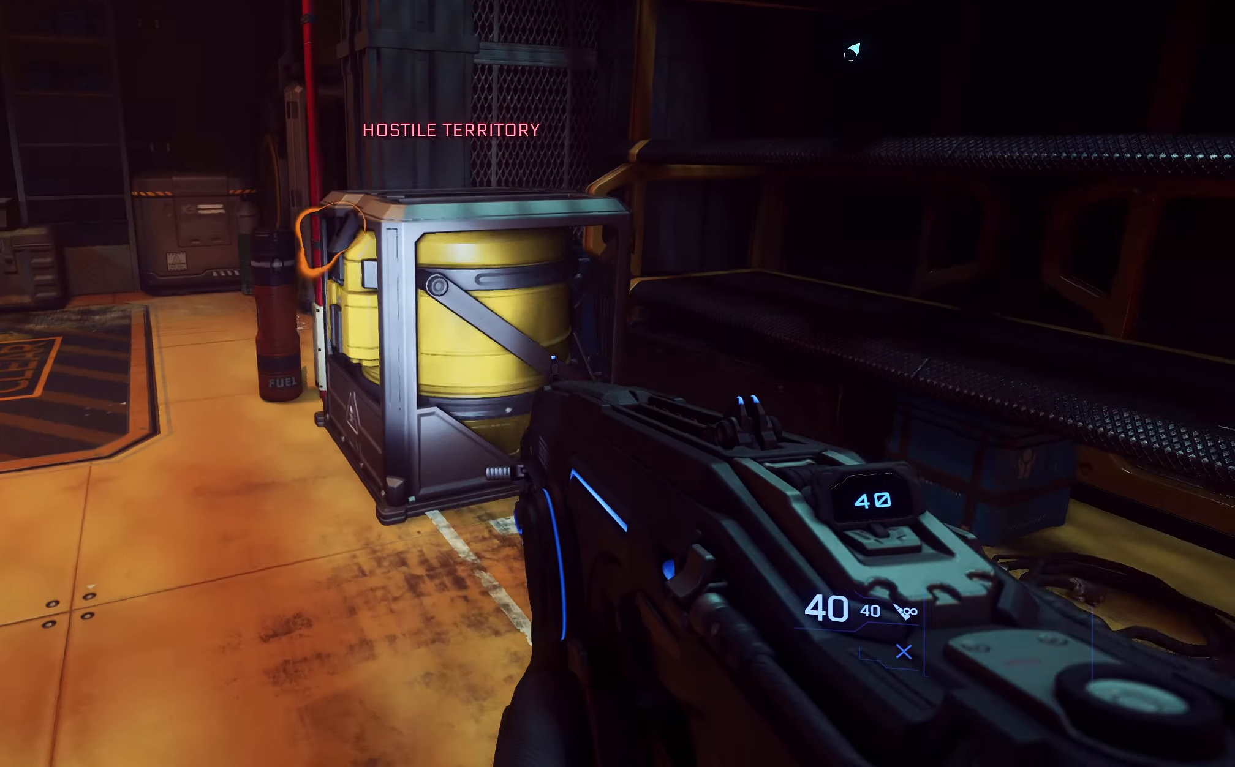
{"buttons": ["L3"], "left_stick": "up", "right_stick": "center", "events": [[250, "right_stick", "center"], [350, "L3", "down"]]}
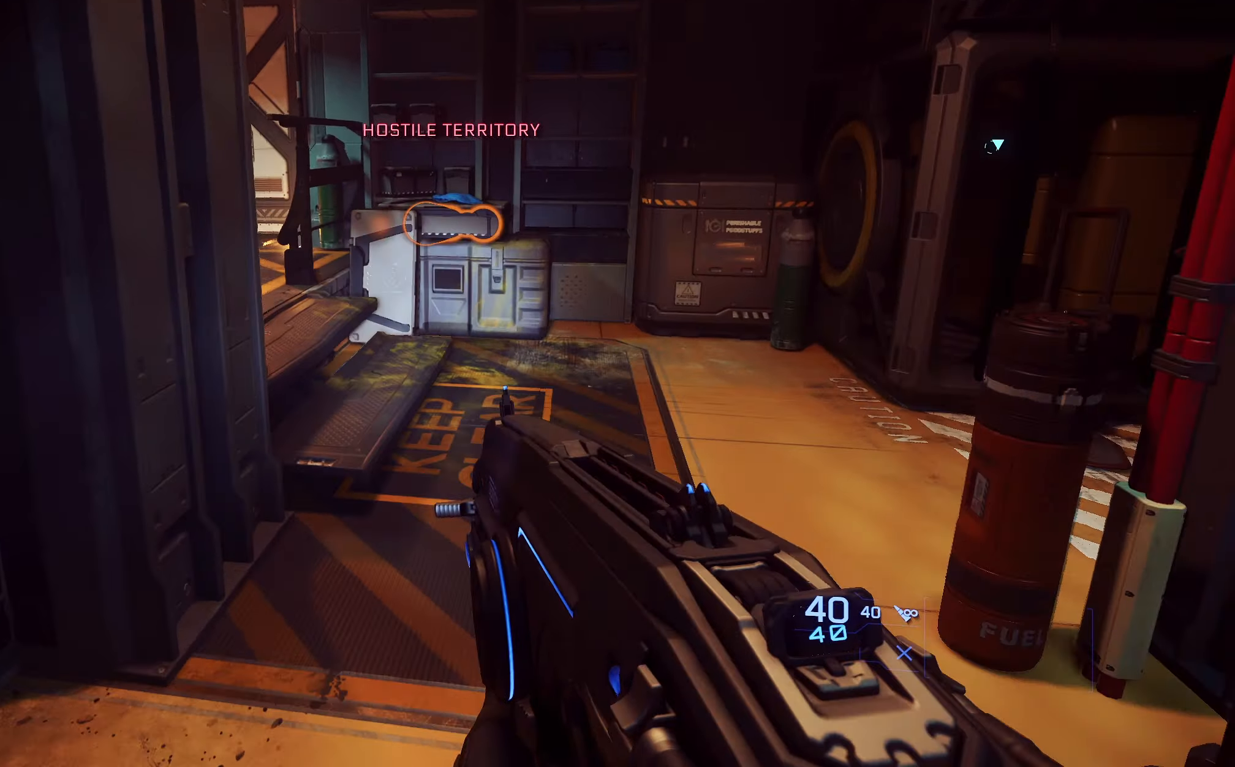
{"buttons": [], "left_stick": "up", "right_stick": "up-left", "events": [[83, "L3", "up"], [133, "right_stick", "left"], [483, "right_stick", "up-left"]]}
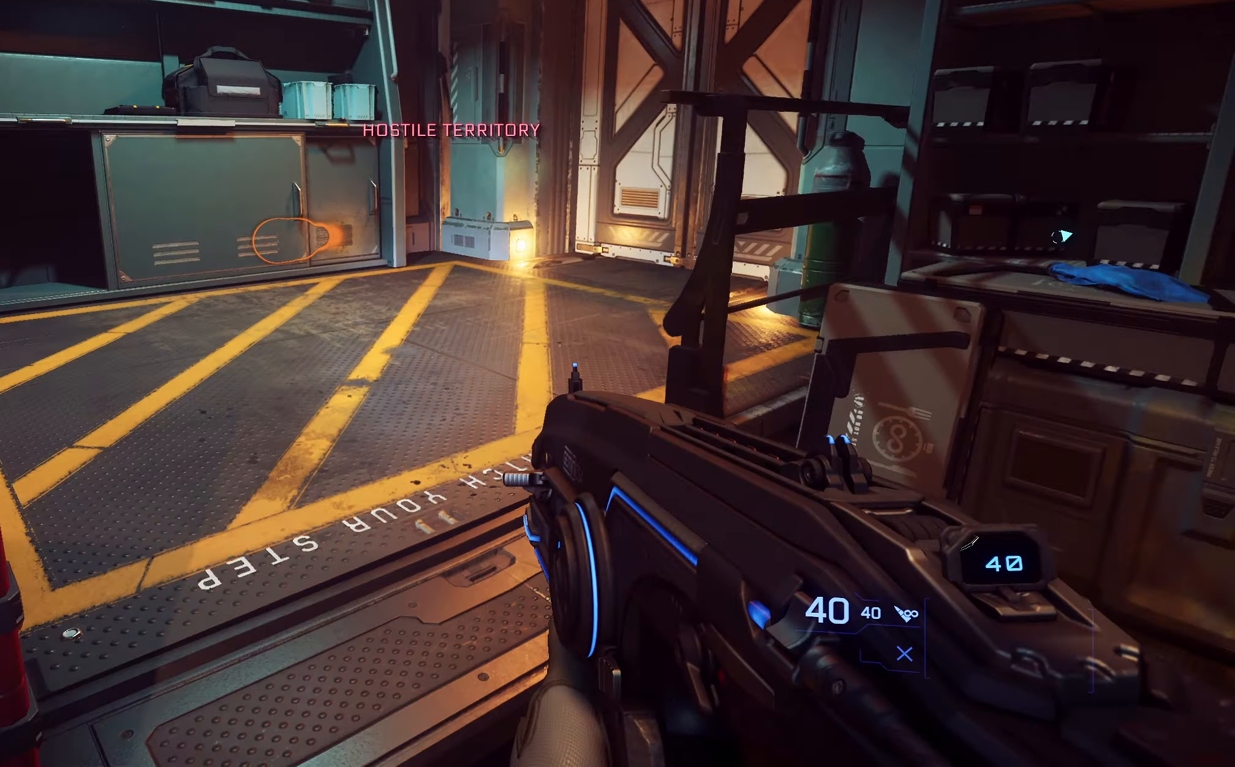
{"buttons": [], "left_stick": "up", "right_stick": "left", "events": [[150, "right_stick", "left"]]}
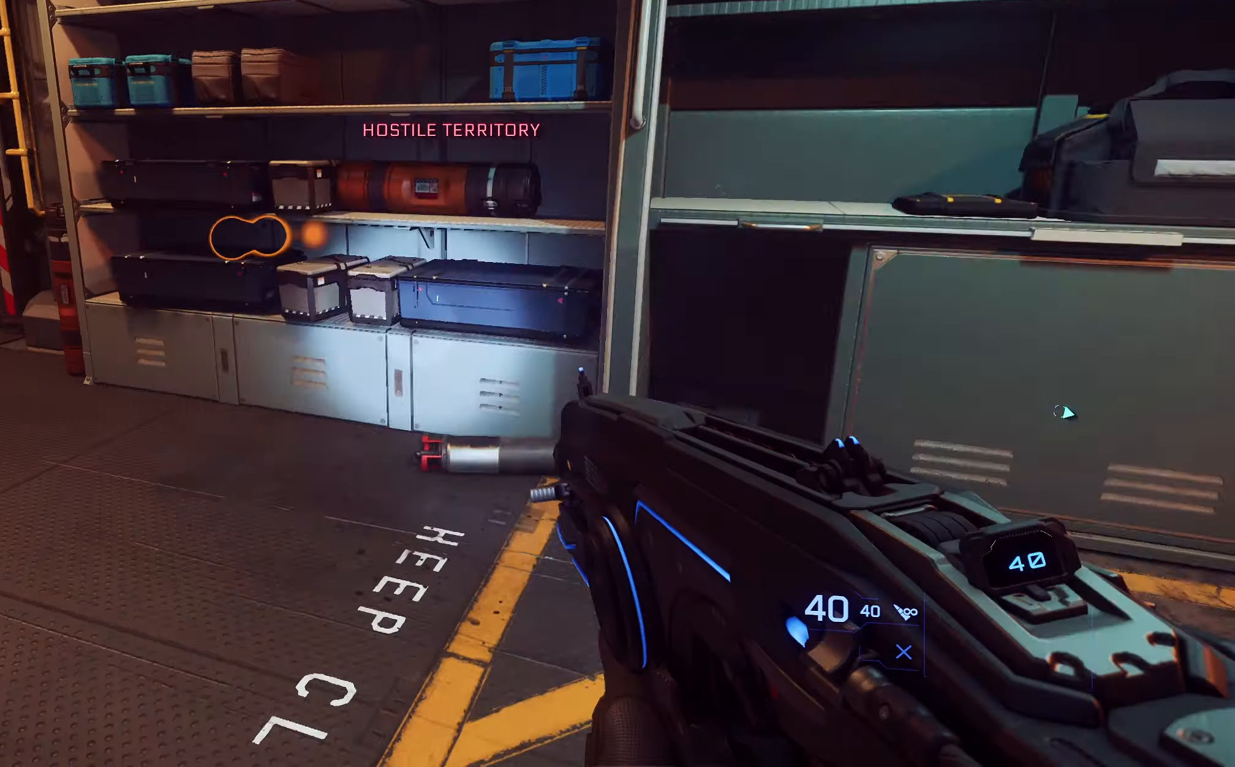
{"buttons": [], "left_stick": "up-left", "right_stick": "left", "events": [[67, "right_stick", "up-left"], [217, "right_stick", "left"], [467, "left_stick", "up-left"]]}
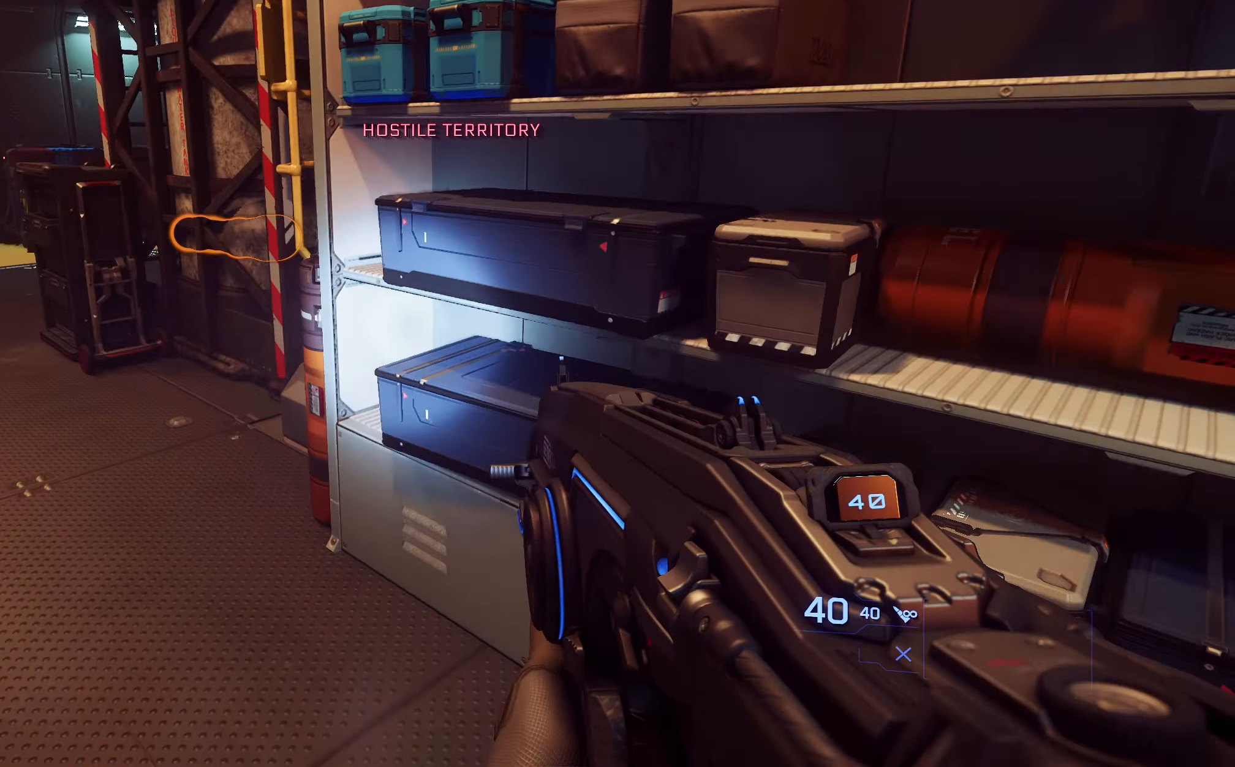
{"buttons": [], "left_stick": "up-left", "right_stick": "down-left", "events": [[167, "right_stick", "up-left"], [300, "right_stick", "center"], [400, "right_stick", "down-left"]]}
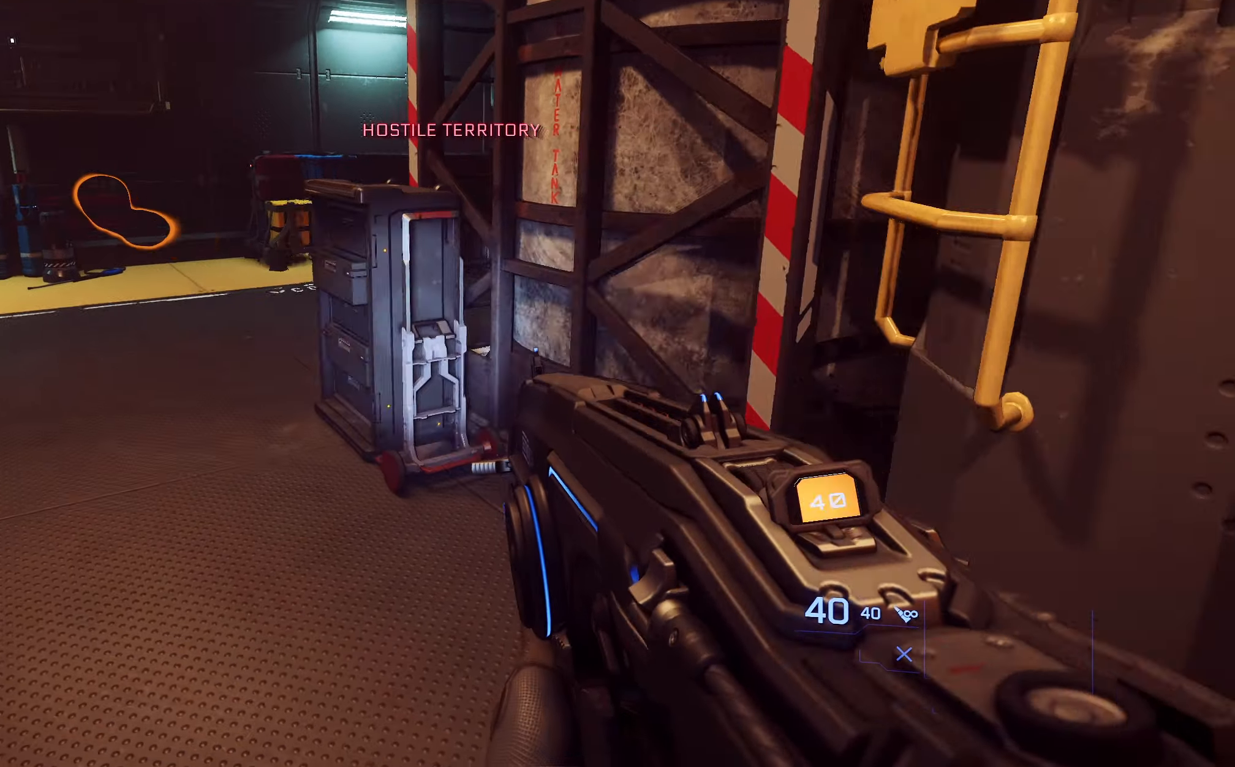
{"buttons": ["L3"], "left_stick": "up-left", "right_stick": "right", "events": [[150, "right_stick", "center"], [367, "L3", "down"], [367, "right_stick", "right"]]}